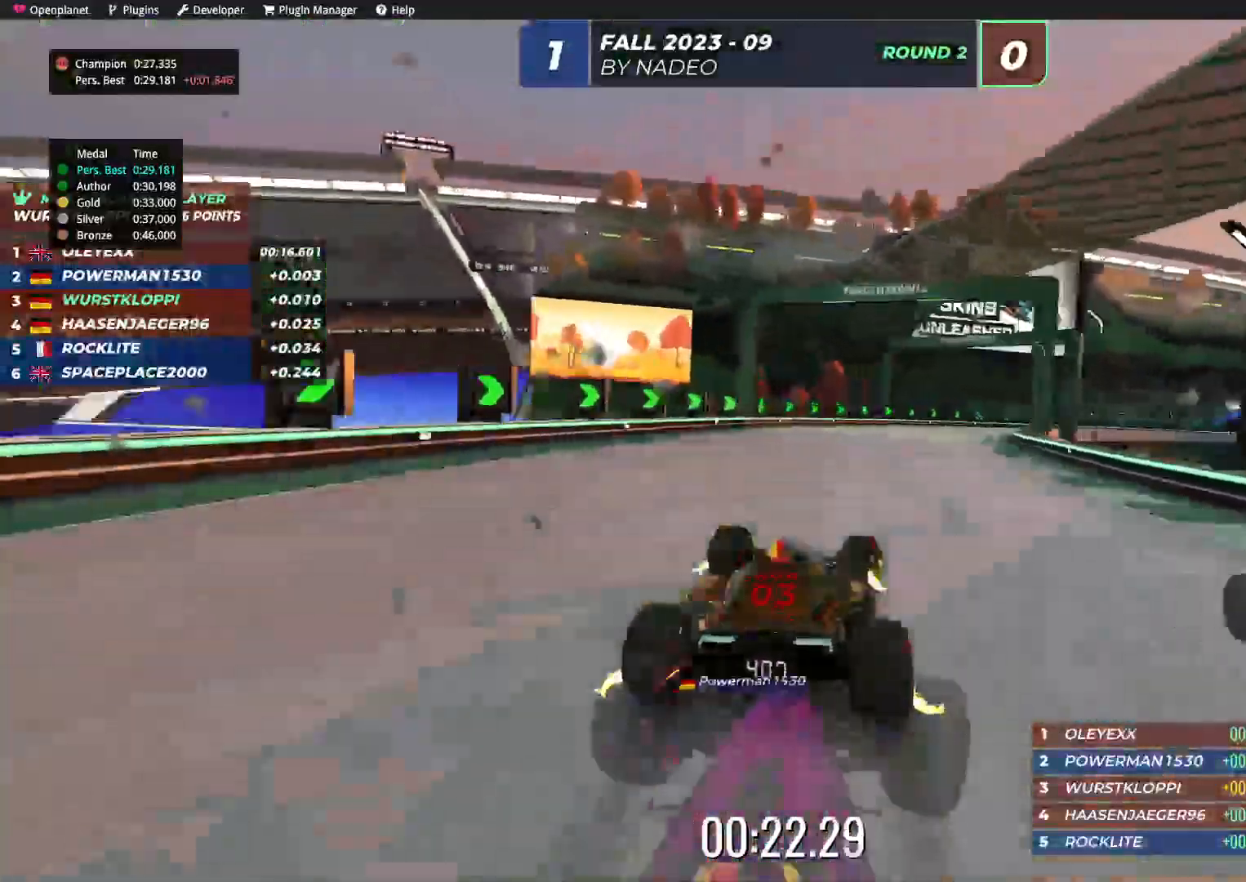
Gameplay with keyboard; each line is a JSON object with the keys held at the frame after it. "events" lists presses ("down") and releases ("up") of "down", "left", "right" and "up" between this image and that frame as [ms after this image, input, new state], when the widget could be followed in between. No other keys are recorded. Mouse input is not recorded.
{"keys": ["up"], "events": [[484, "right", "up"]]}
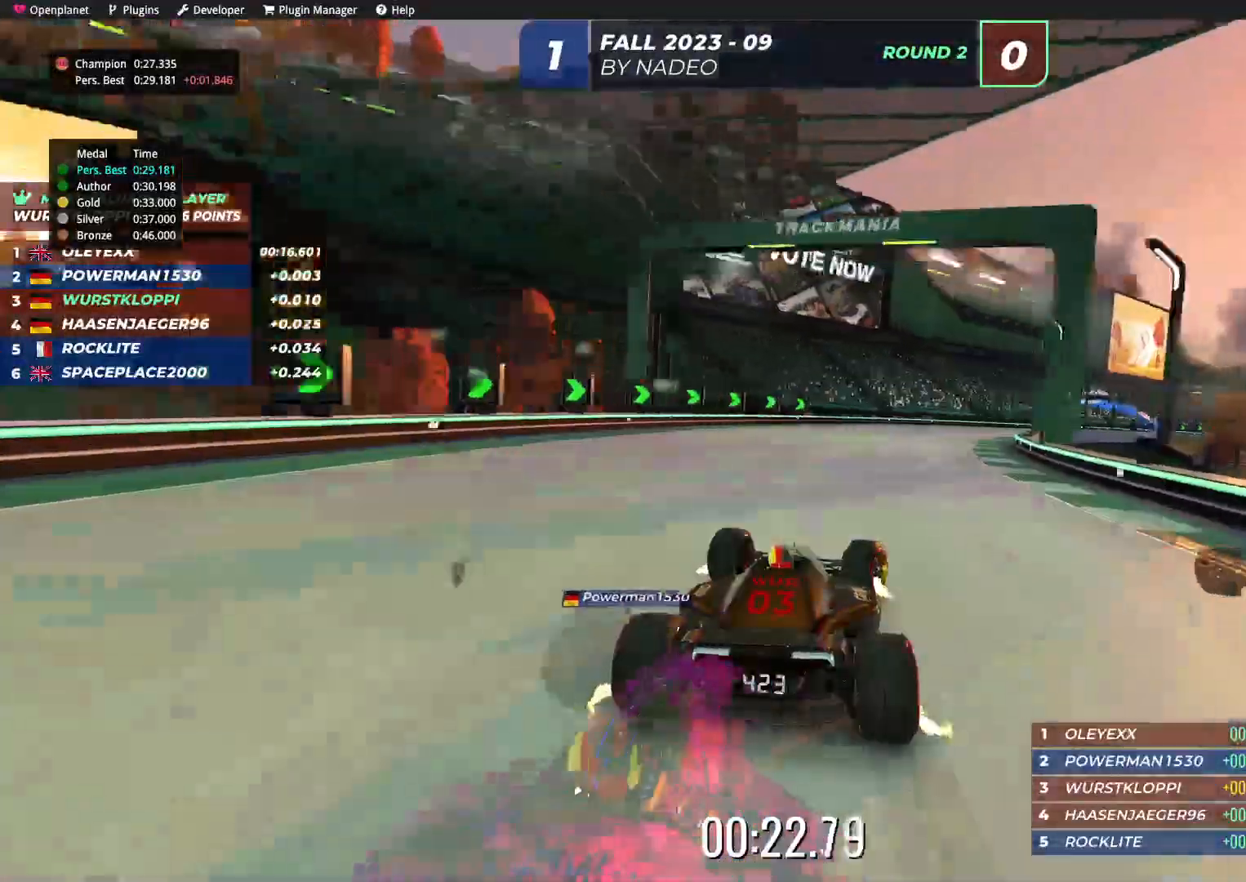
{"keys": ["right", "up"], "events": [[34, "right", "down"]]}
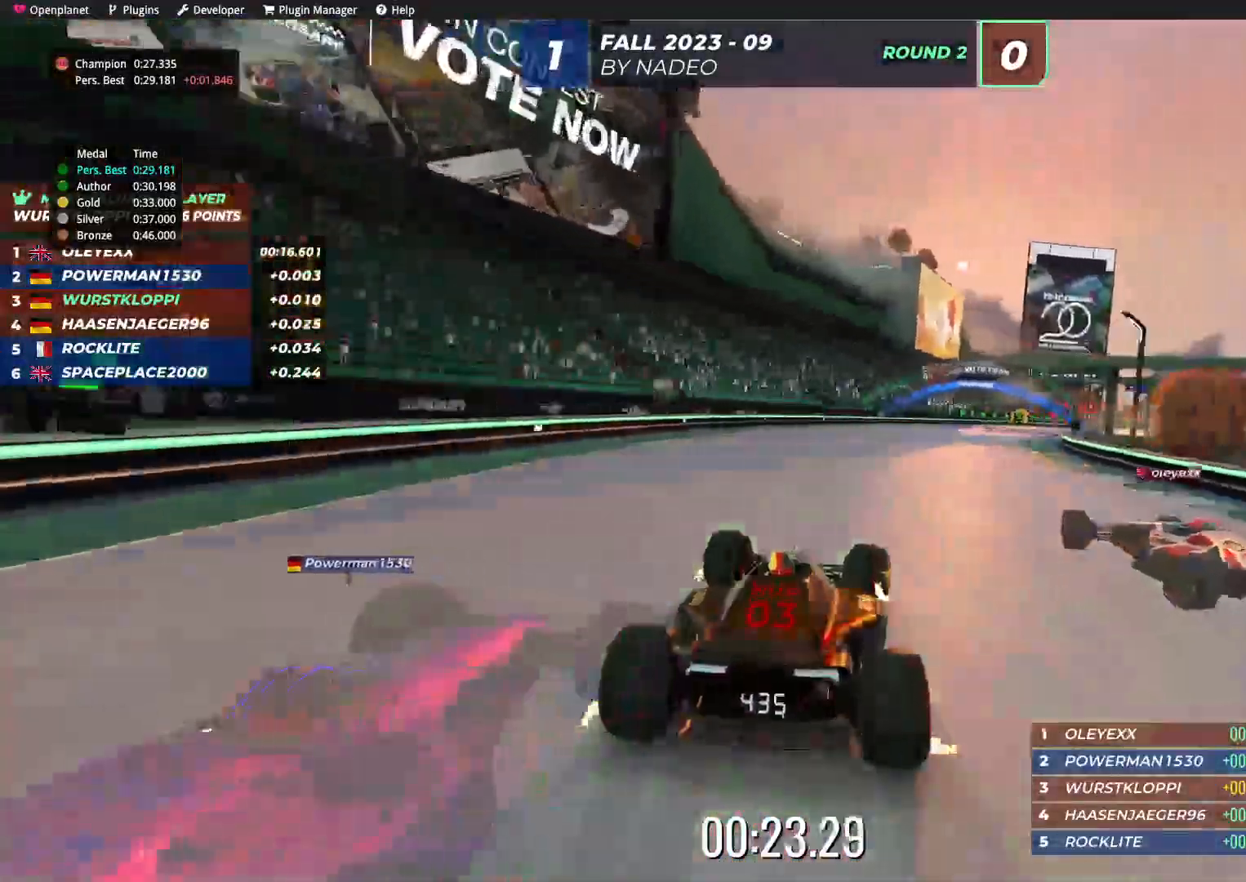
{"keys": ["right", "up"], "events": [[367, "right", "up"], [450, "right", "down"]]}
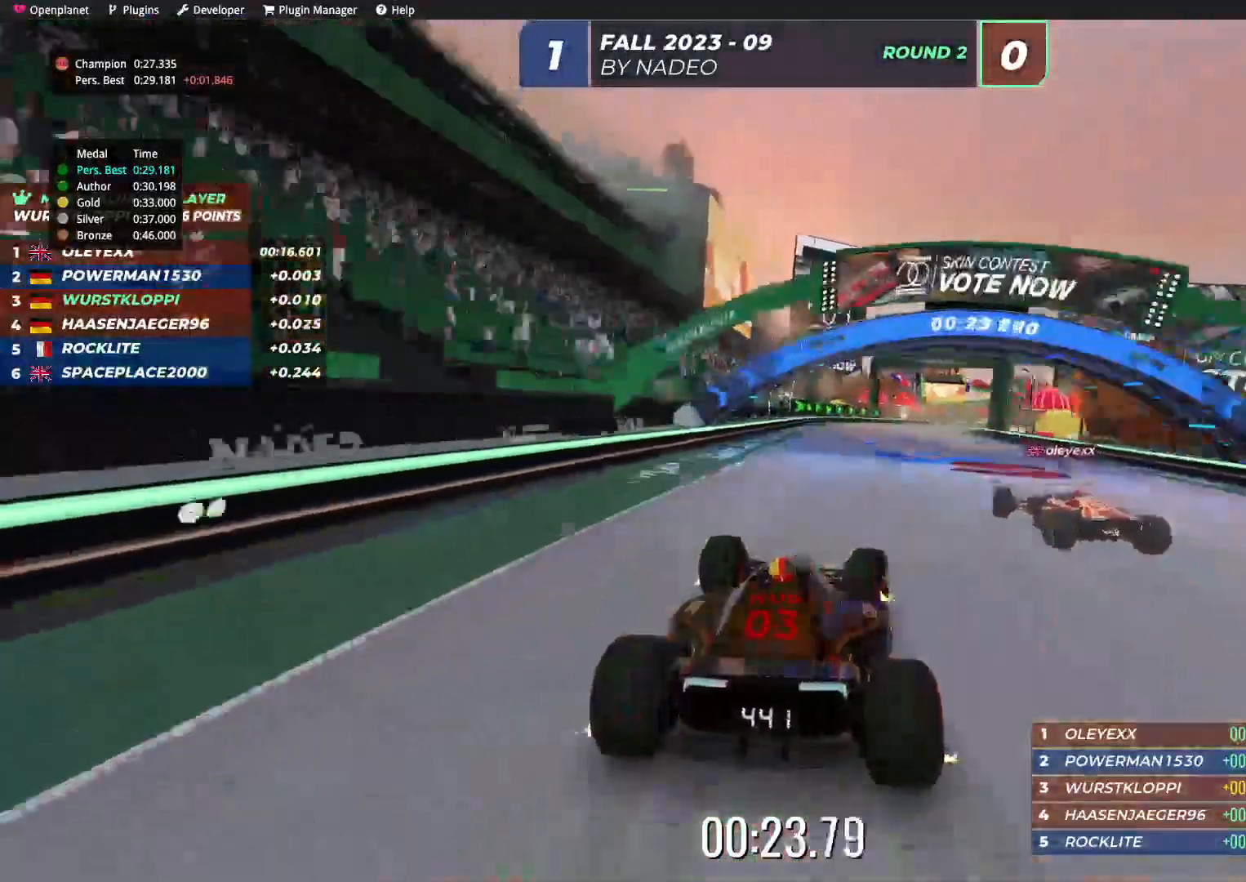
{"keys": ["right", "up"], "events": [[150, "right", "up"], [200, "right", "down"], [334, "right", "up"], [417, "right", "down"]]}
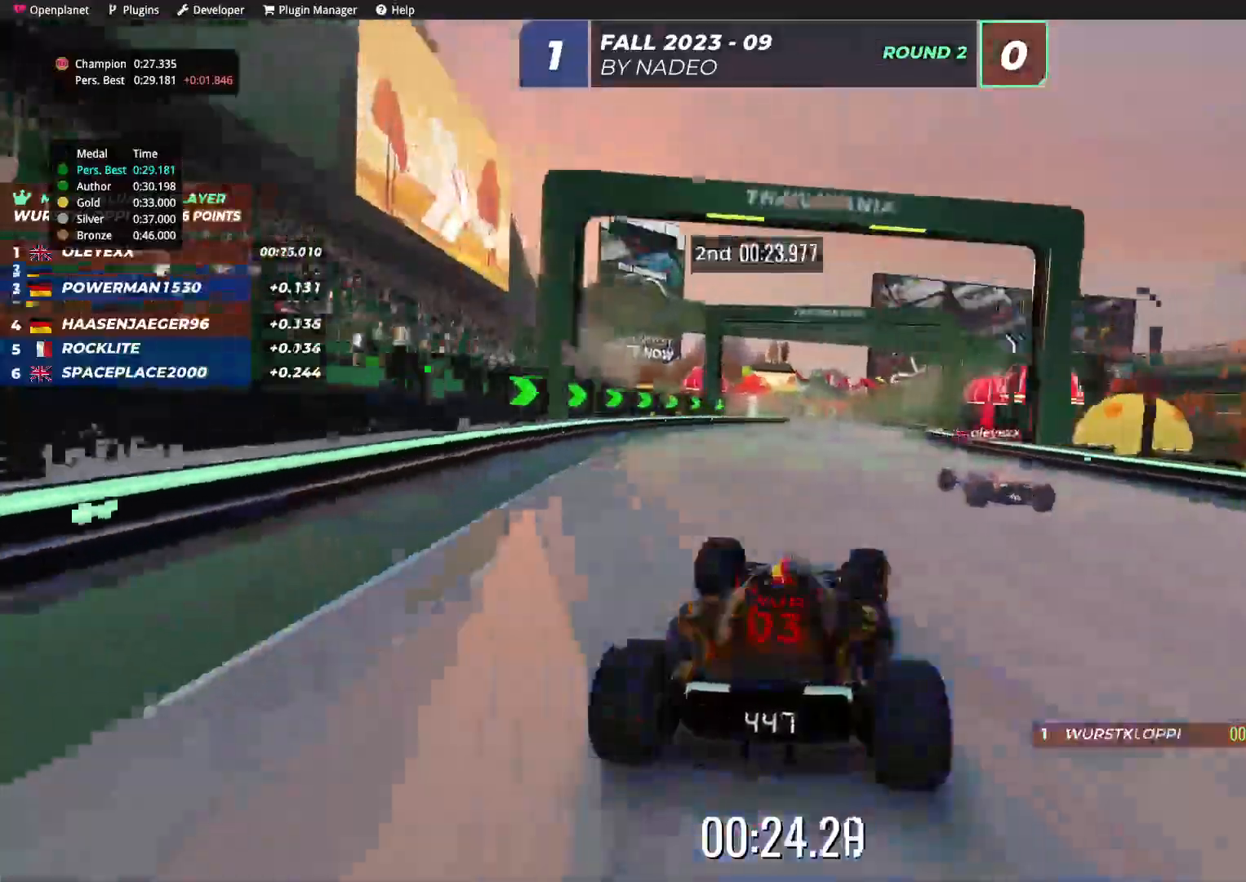
{"keys": ["left", "up"], "events": [[17, "right", "up"], [317, "left", "down"]]}
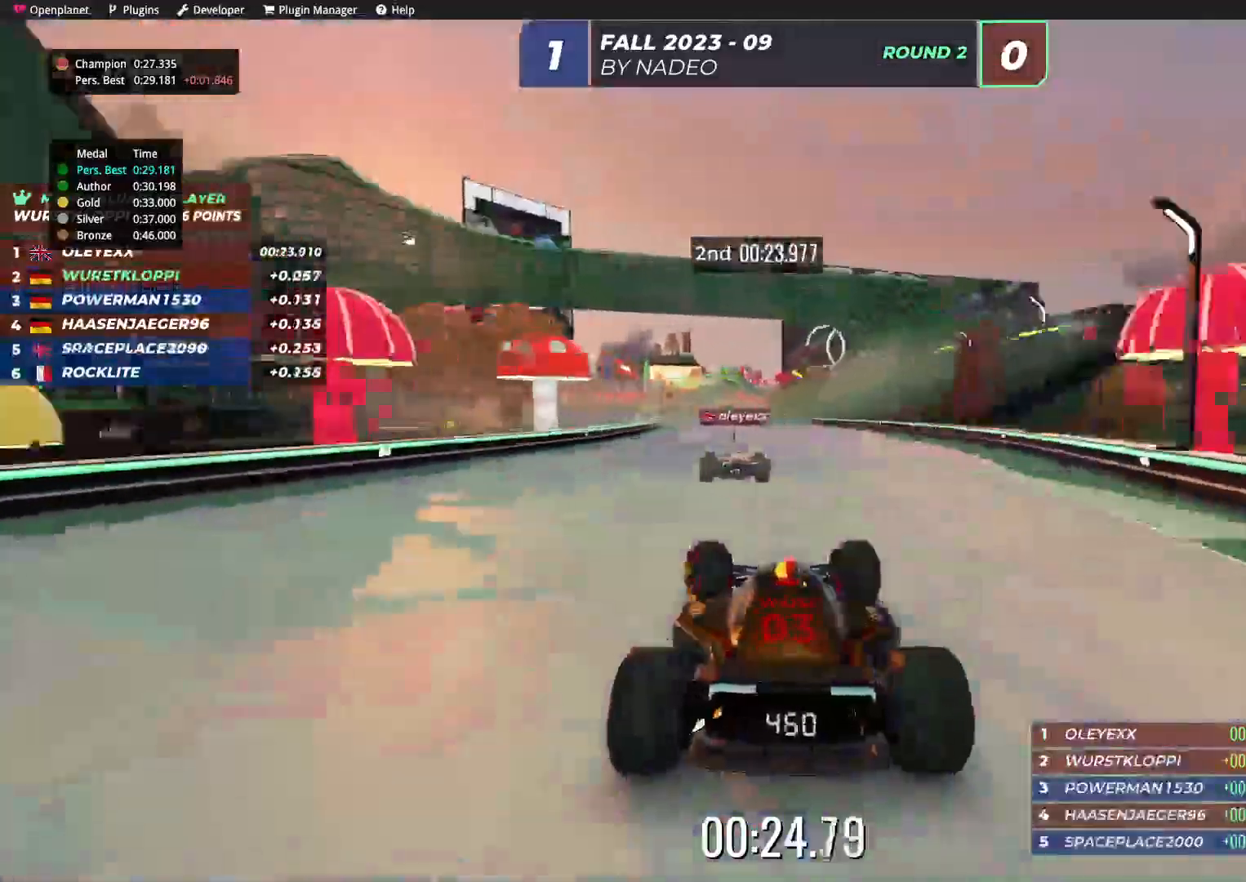
{"keys": ["up"], "events": [[67, "left", "up"], [234, "left", "down"], [350, "left", "up"]]}
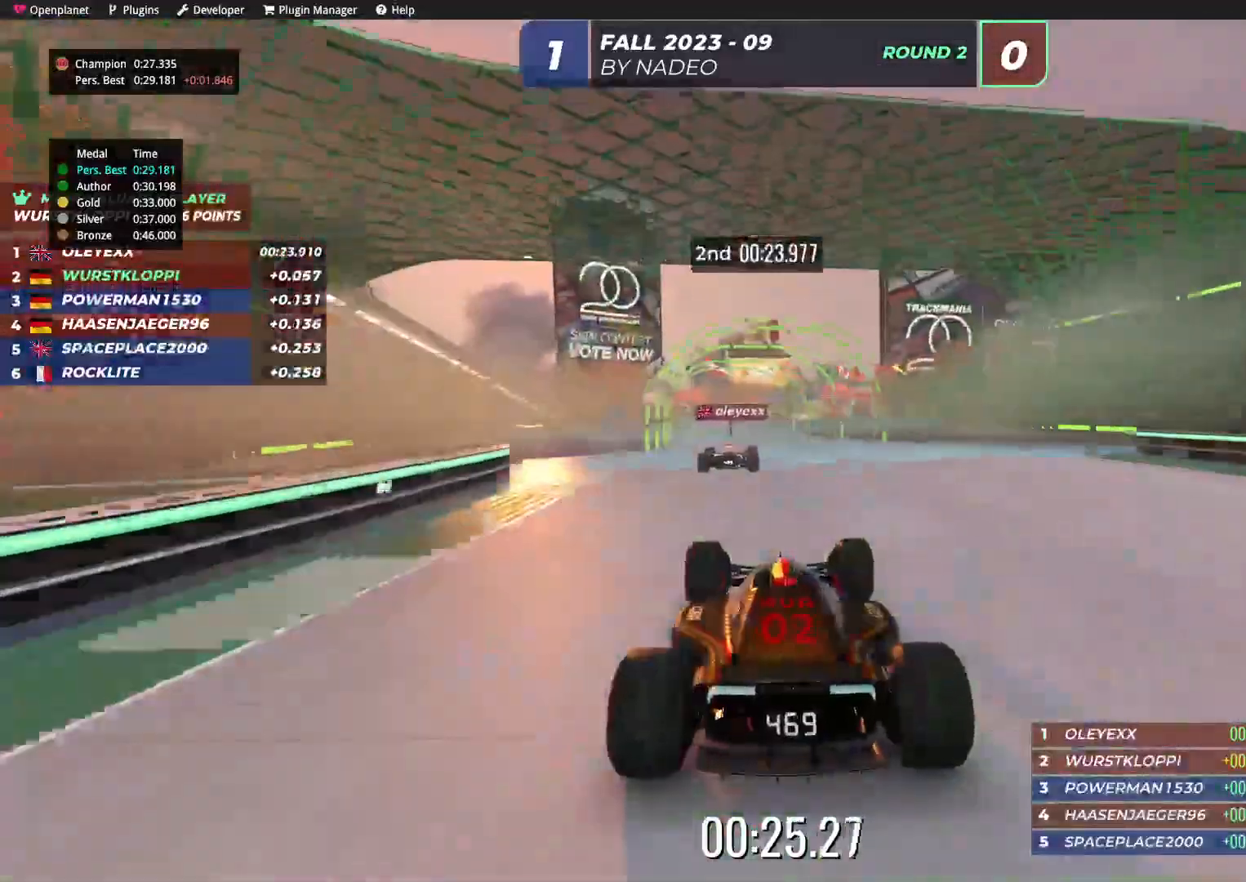
{"keys": ["up"], "events": [[100, "left", "down"], [234, "left", "up"]]}
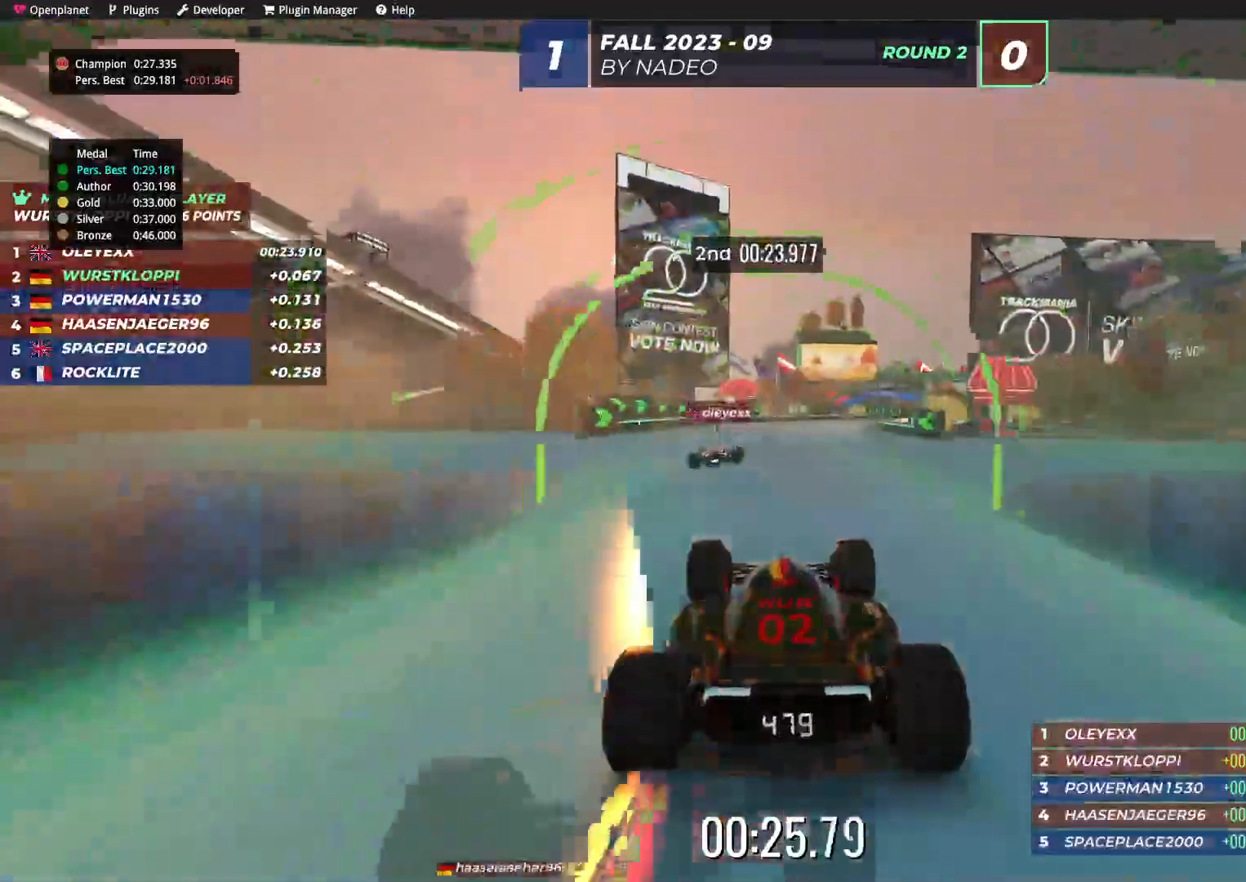
{"keys": ["right"], "events": [[284, "right", "down"], [434, "up", "up"]]}
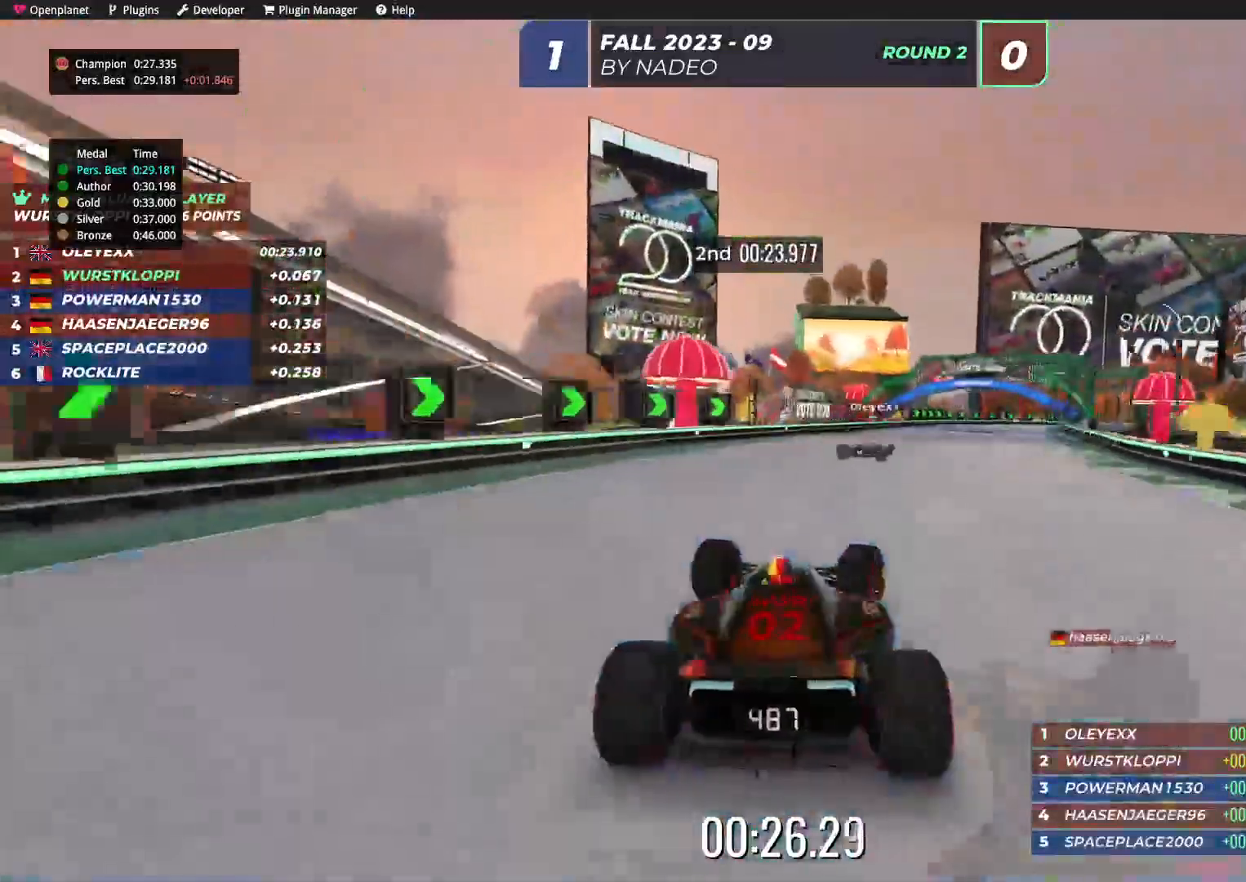
{"keys": ["up"], "events": [[167, "up", "down"], [450, "right", "up"]]}
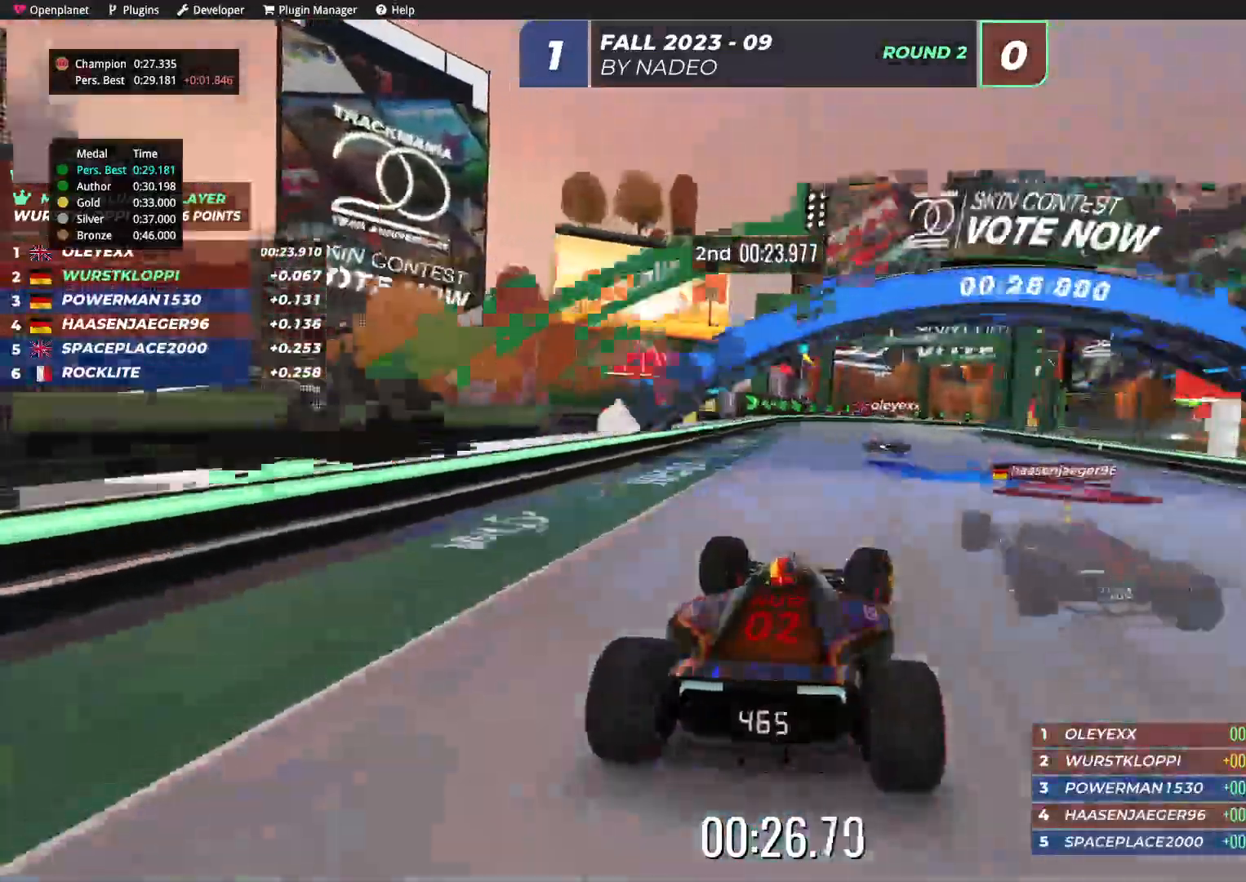
{"keys": ["right", "up"], "events": [[34, "right", "down"]]}
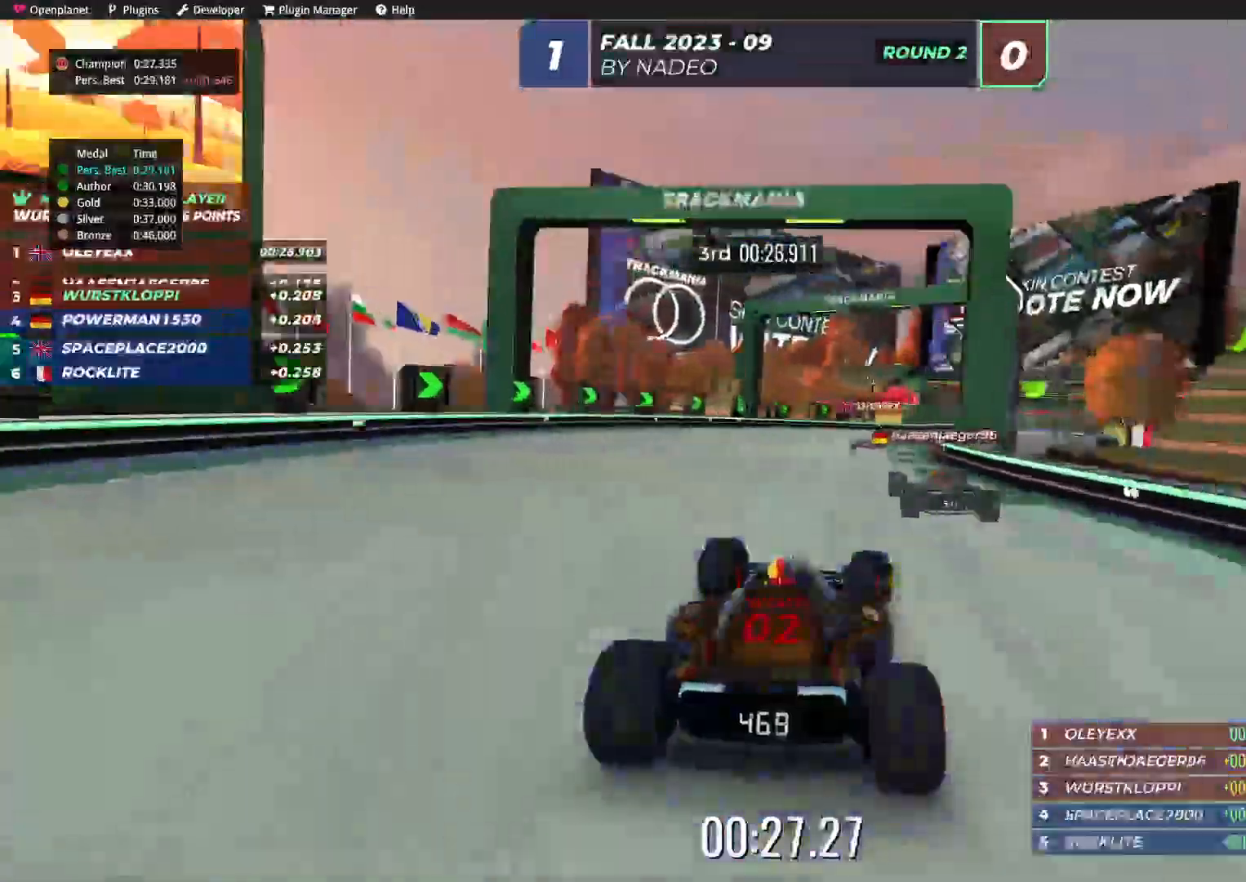
{"keys": ["up"], "events": [[467, "right", "up"]]}
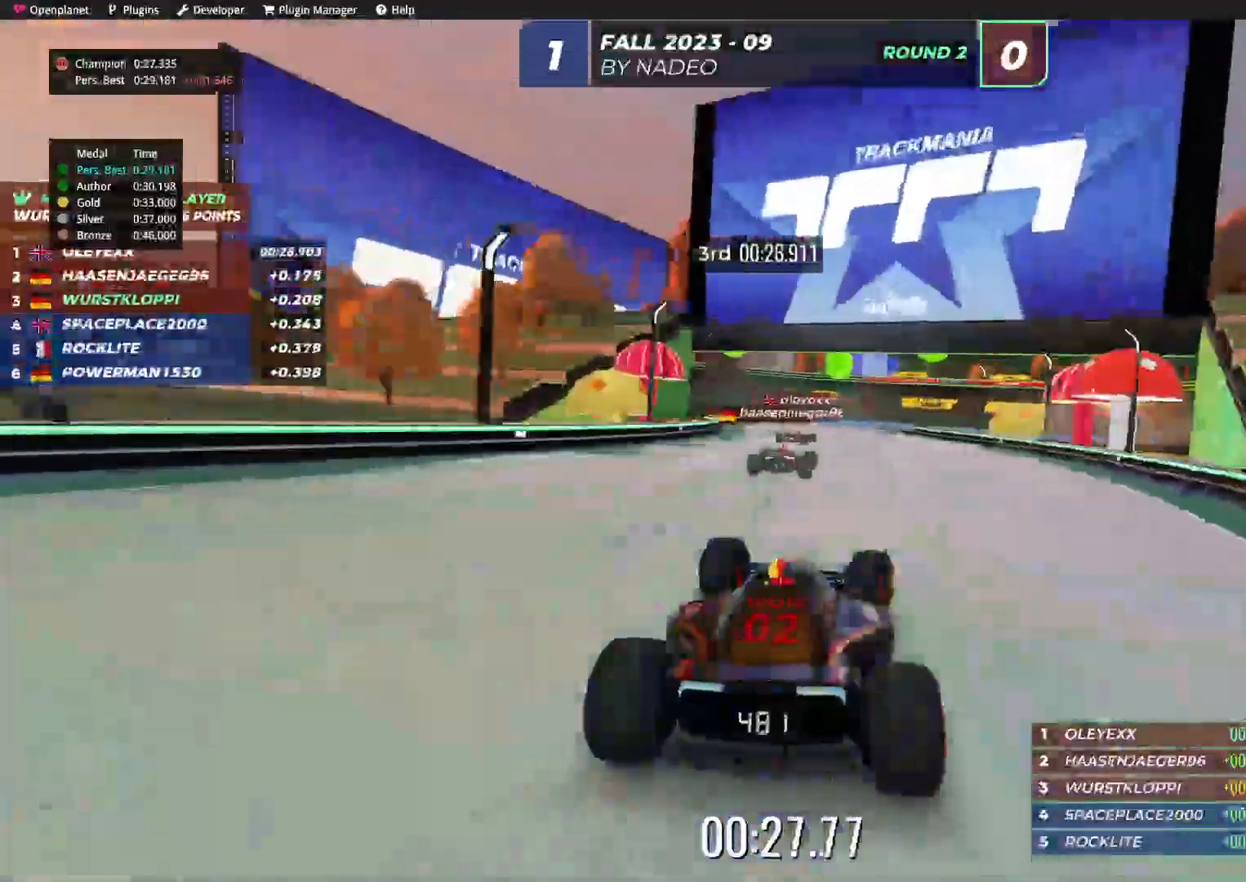
{"keys": ["up"], "events": []}
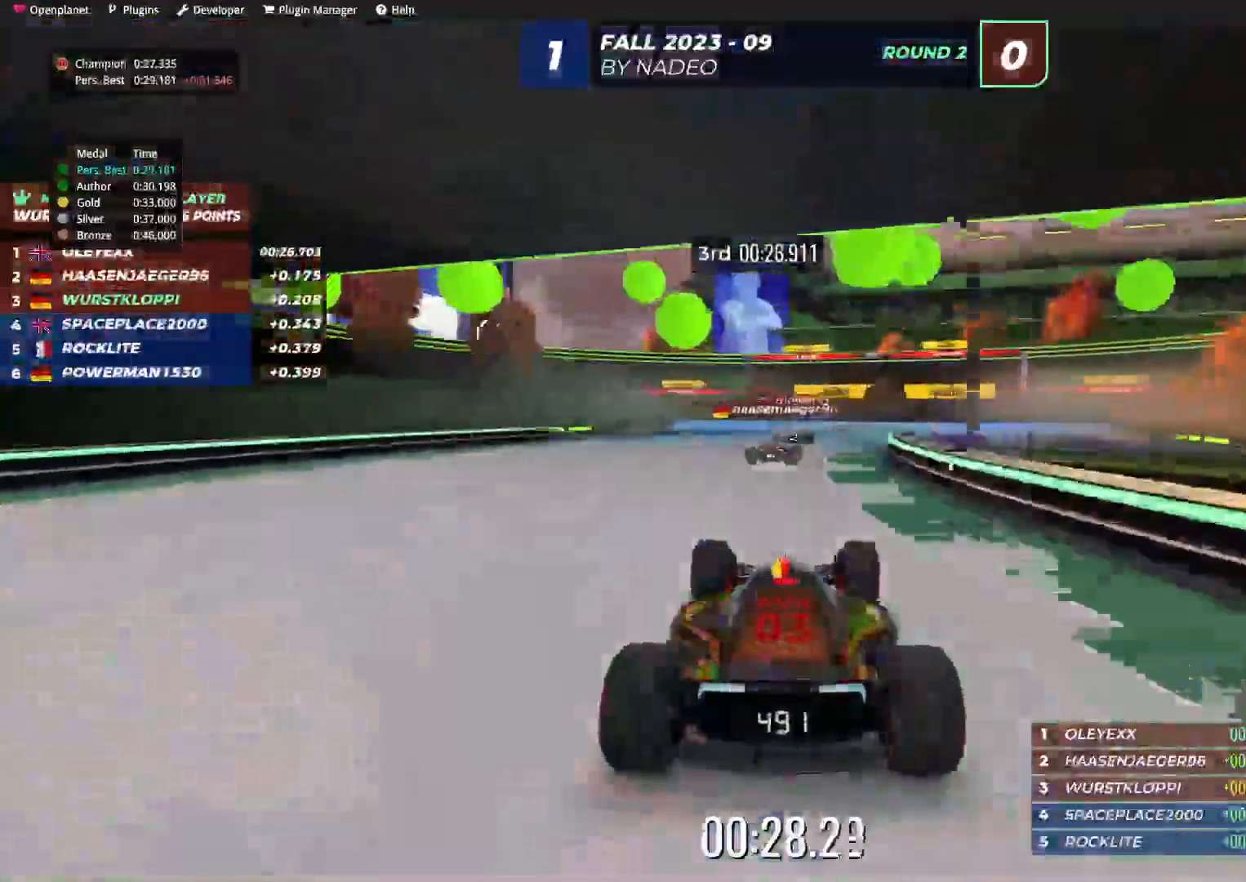
{"keys": ["right", "up"], "events": [[200, "right", "down"]]}
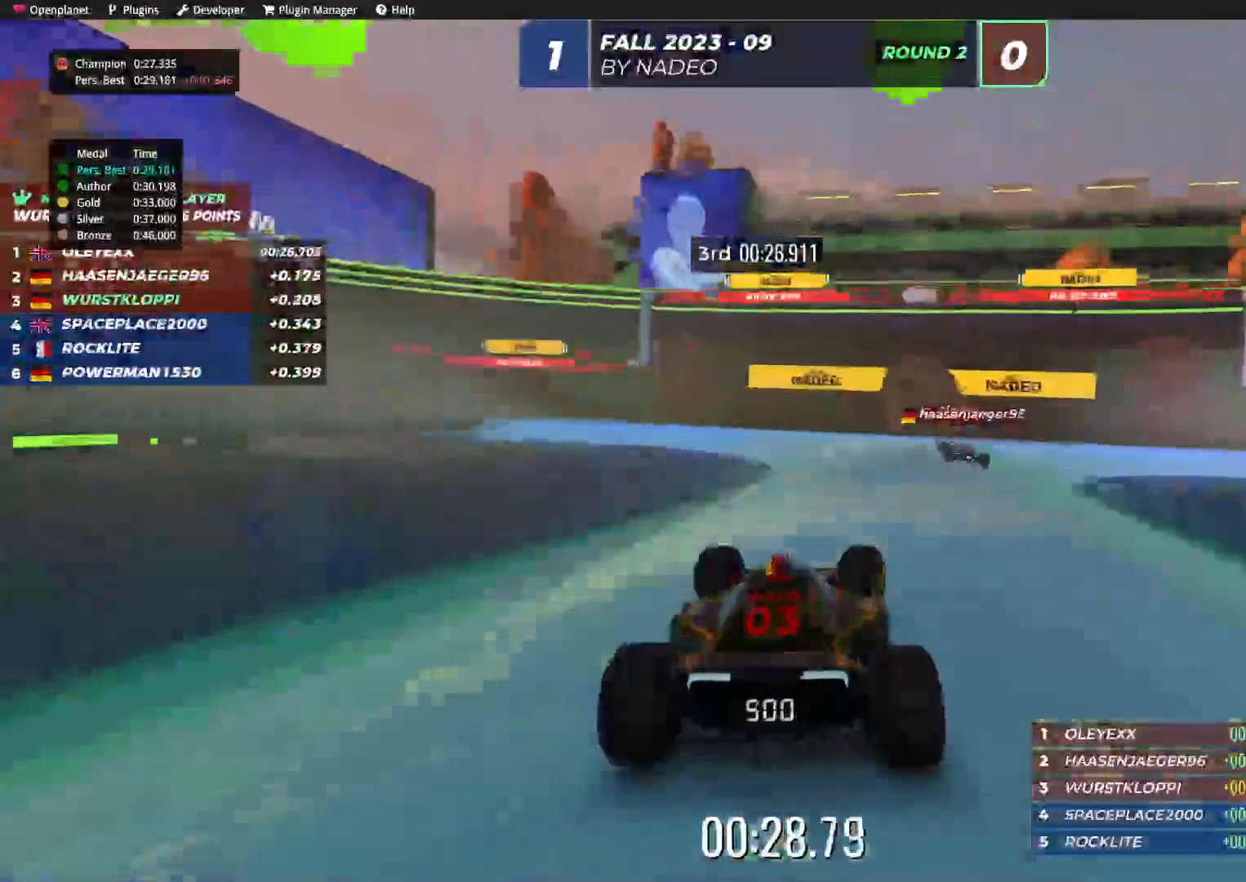
{"keys": ["right", "up"], "events": [[34, "right", "up"], [117, "right", "down"]]}
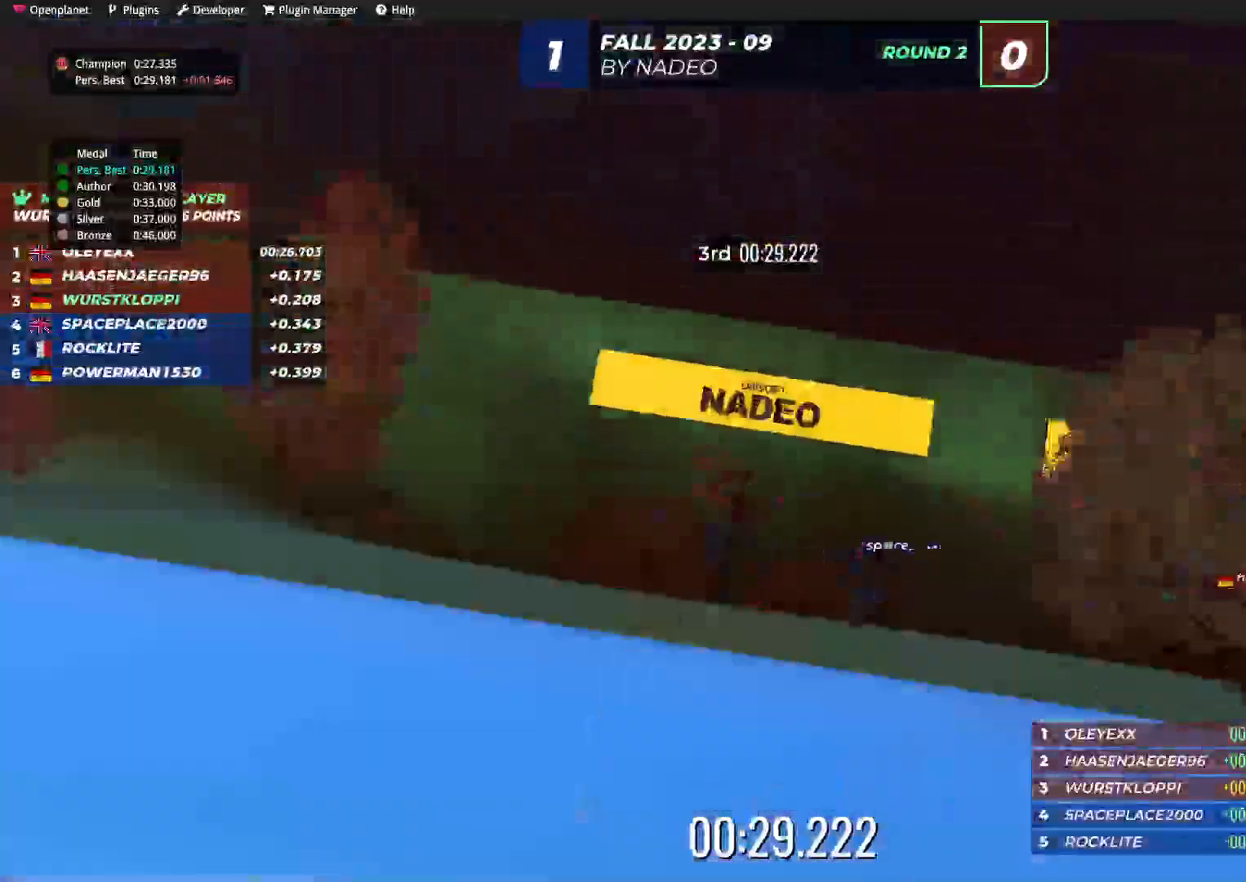
{"keys": ["up"], "events": [[467, "right", "up"]]}
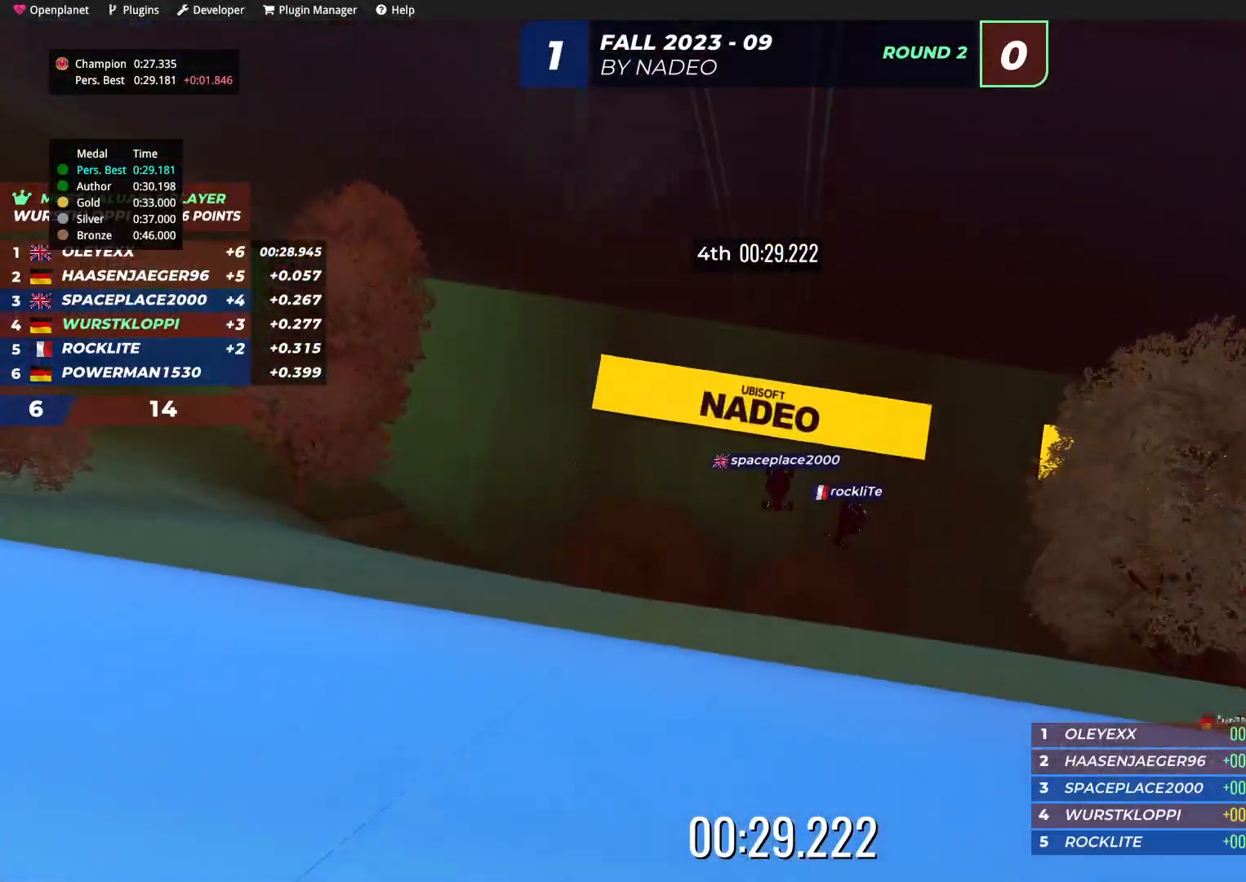
{"keys": [], "events": [[50, "up", "up"]]}
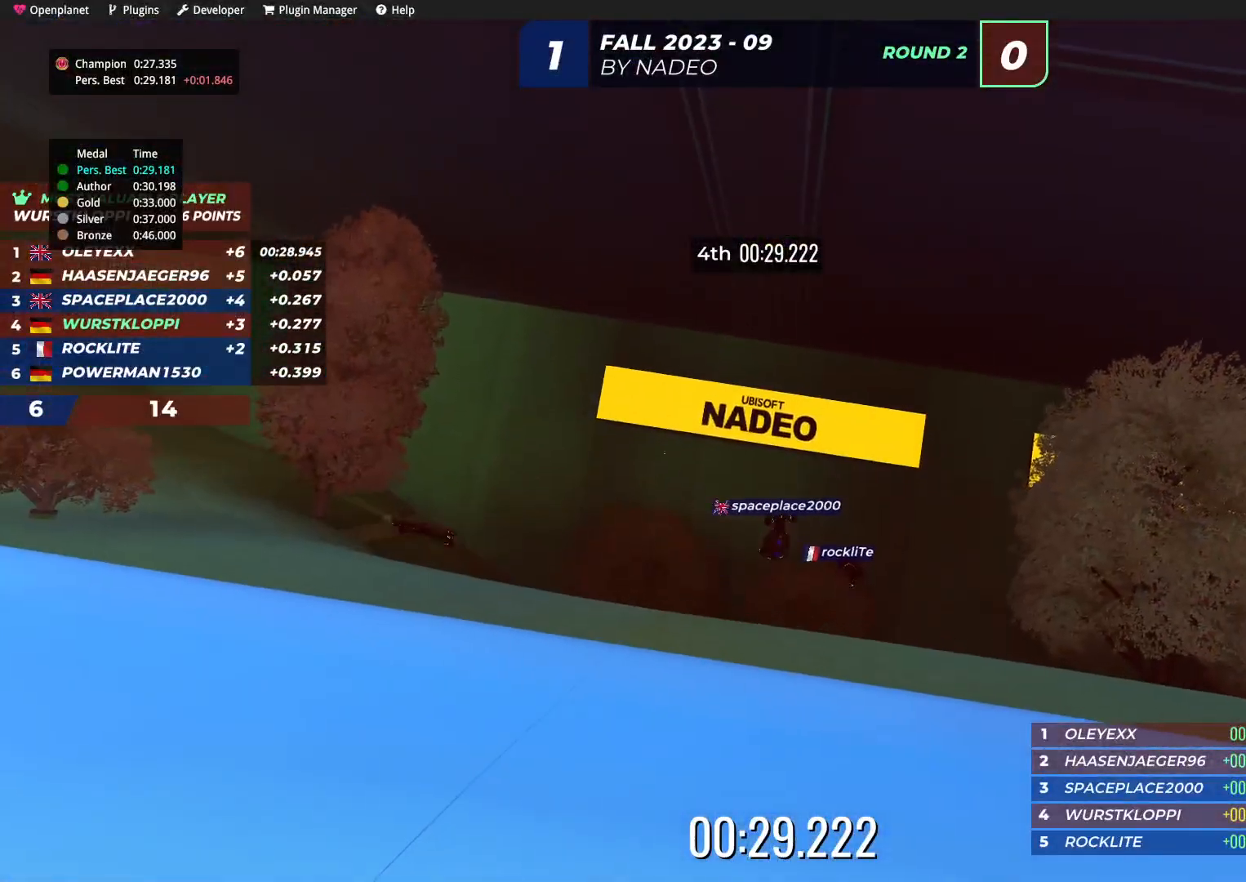
{"keys": [], "events": []}
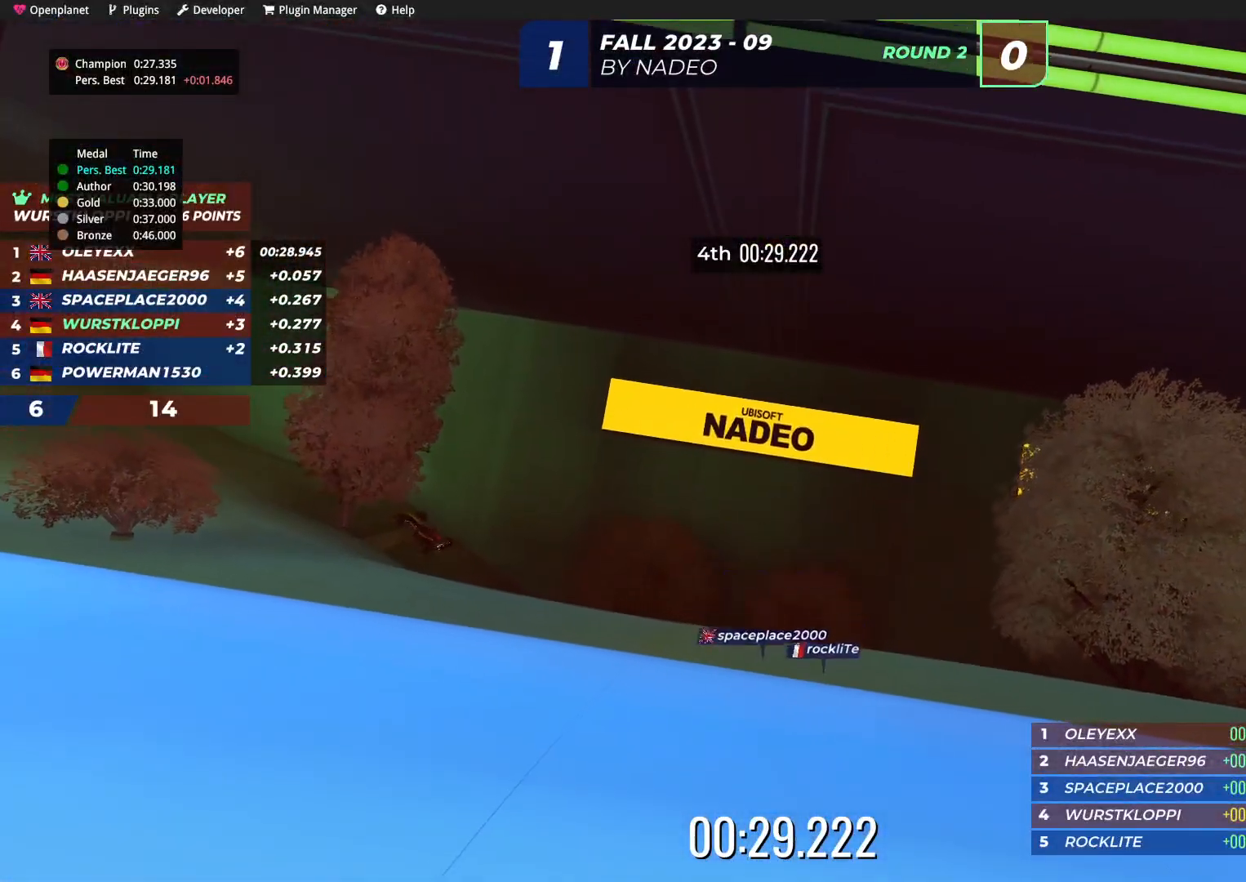
{"keys": [], "events": []}
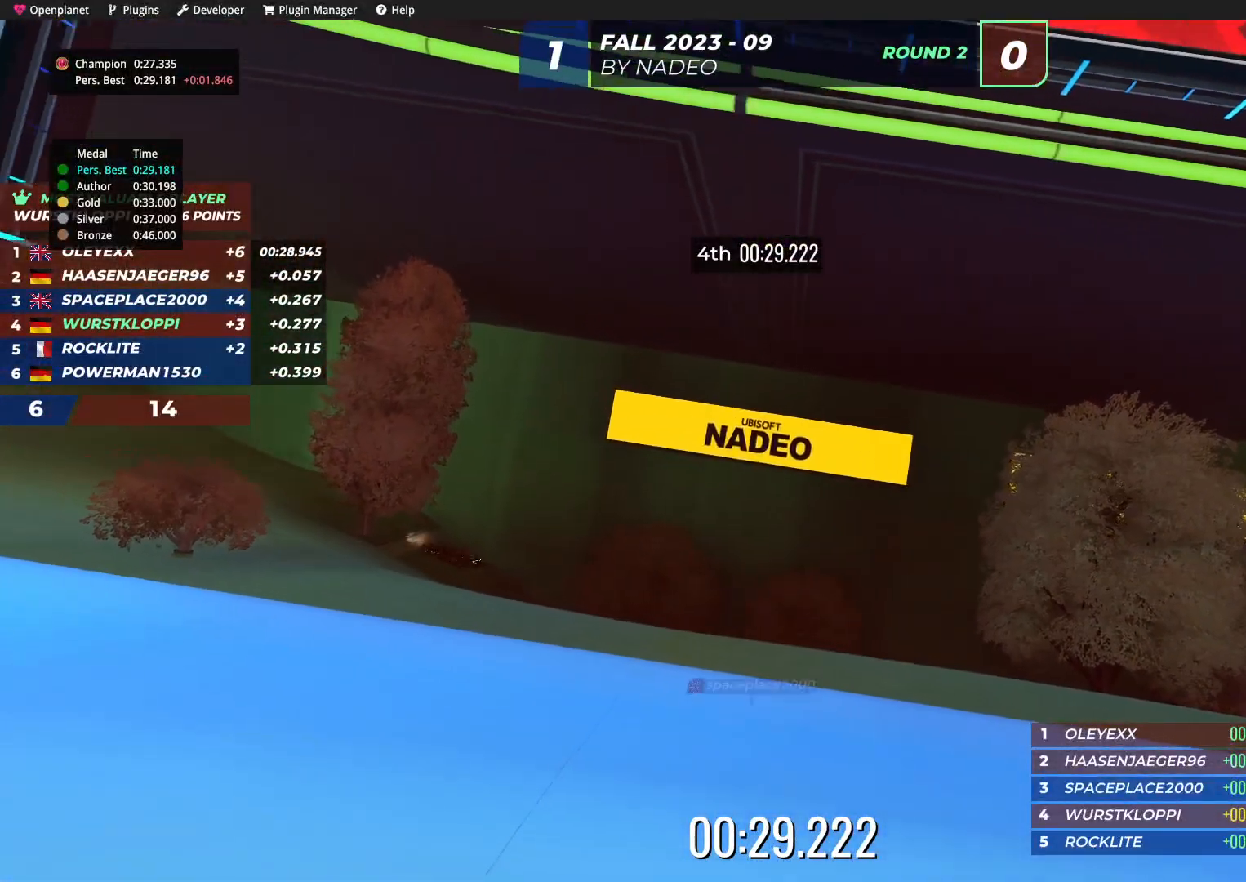
{"keys": [], "events": []}
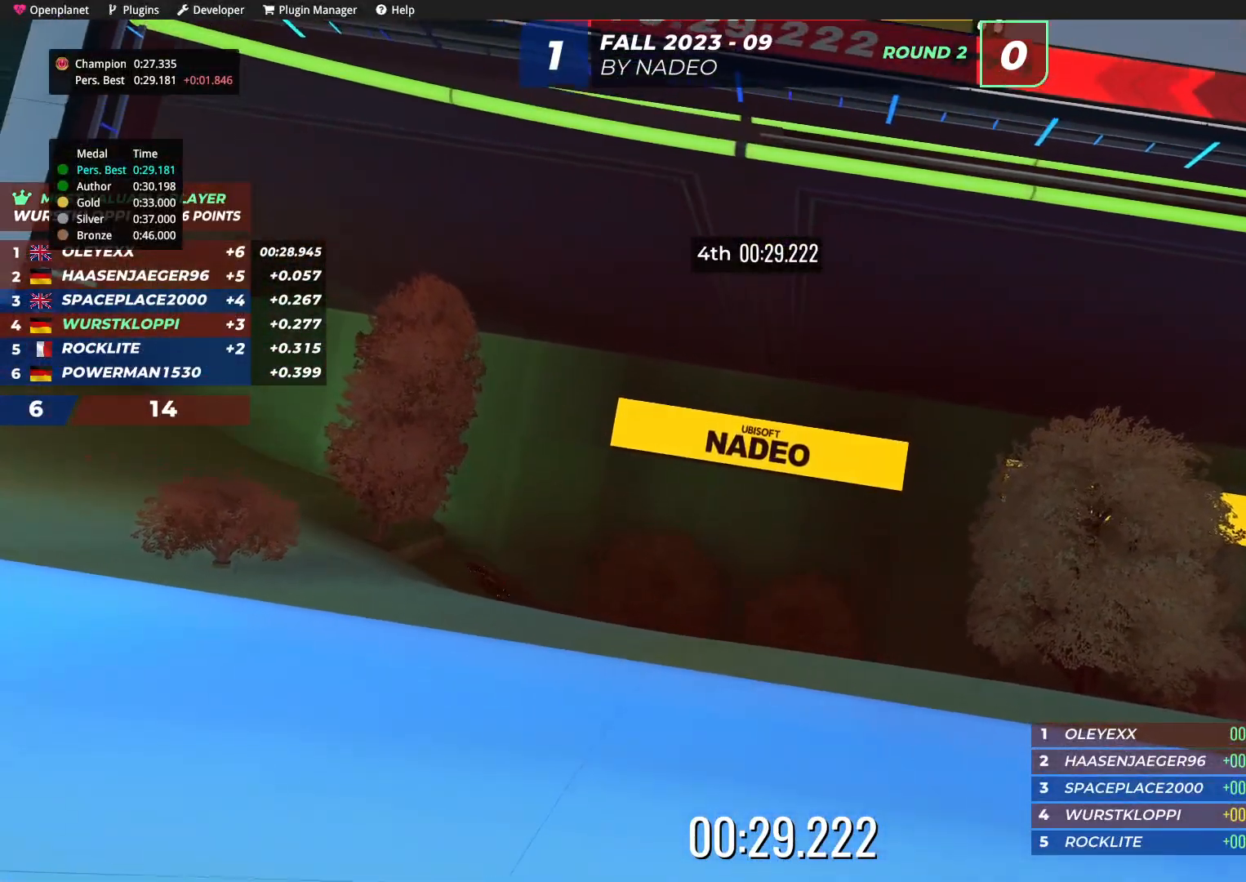
{"keys": [], "events": []}
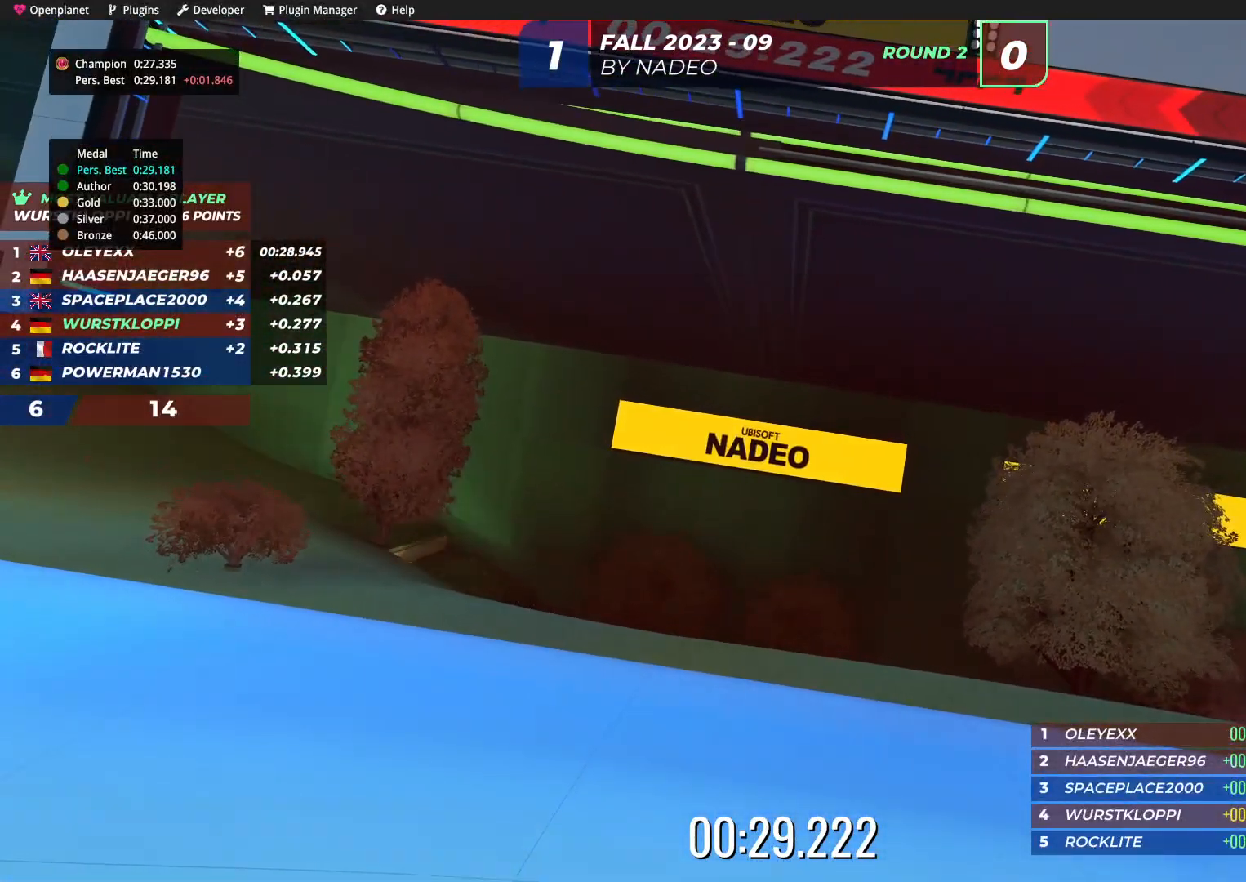
{"keys": [], "events": []}
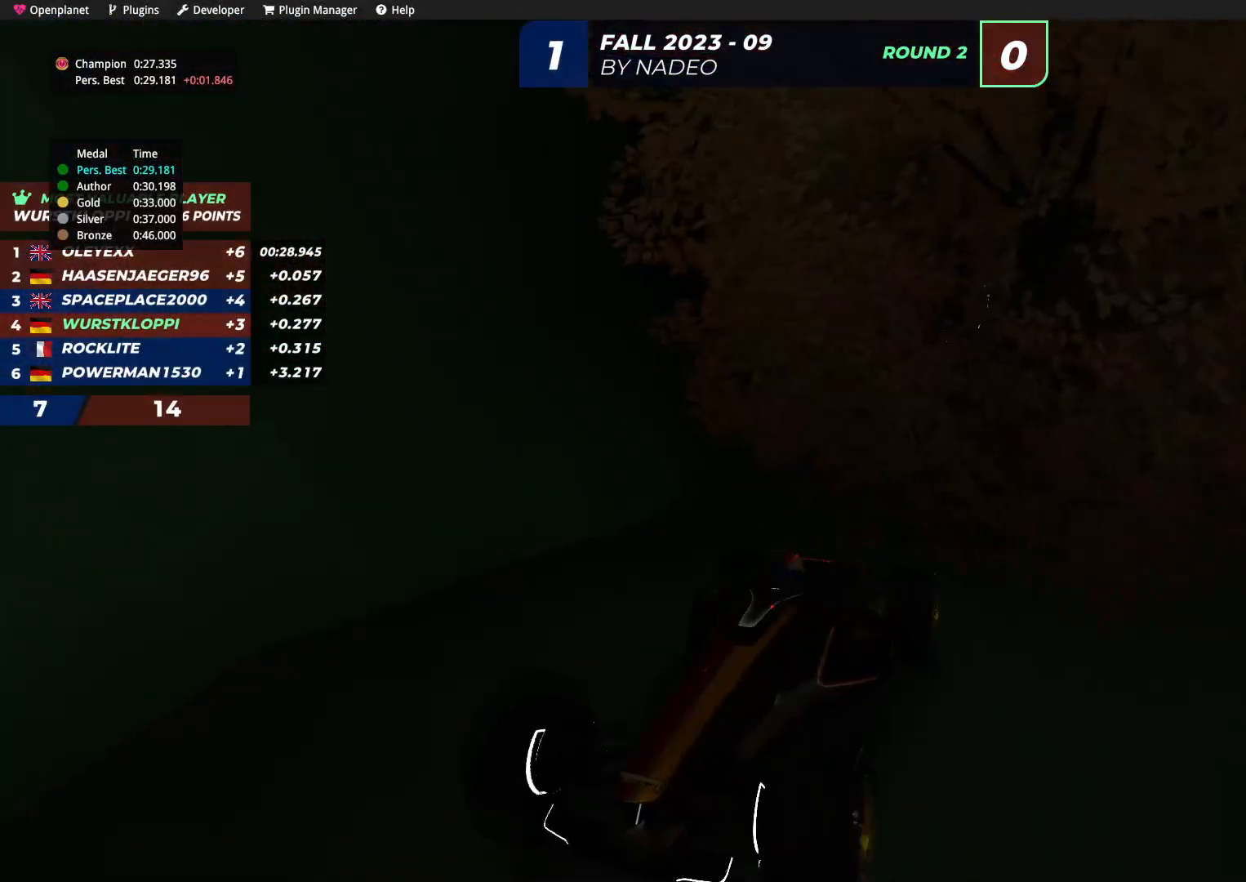
{"keys": []}
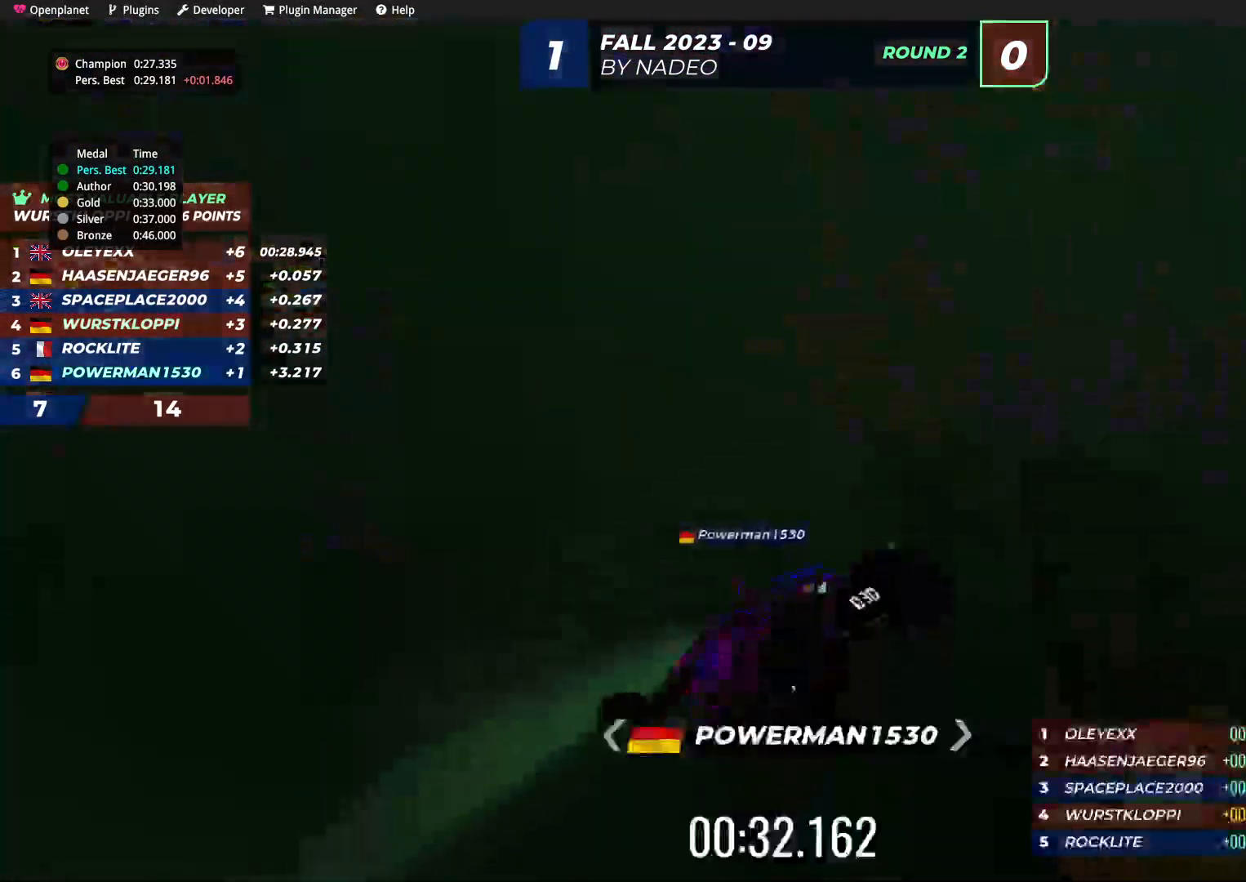
{"keys": [], "events": []}